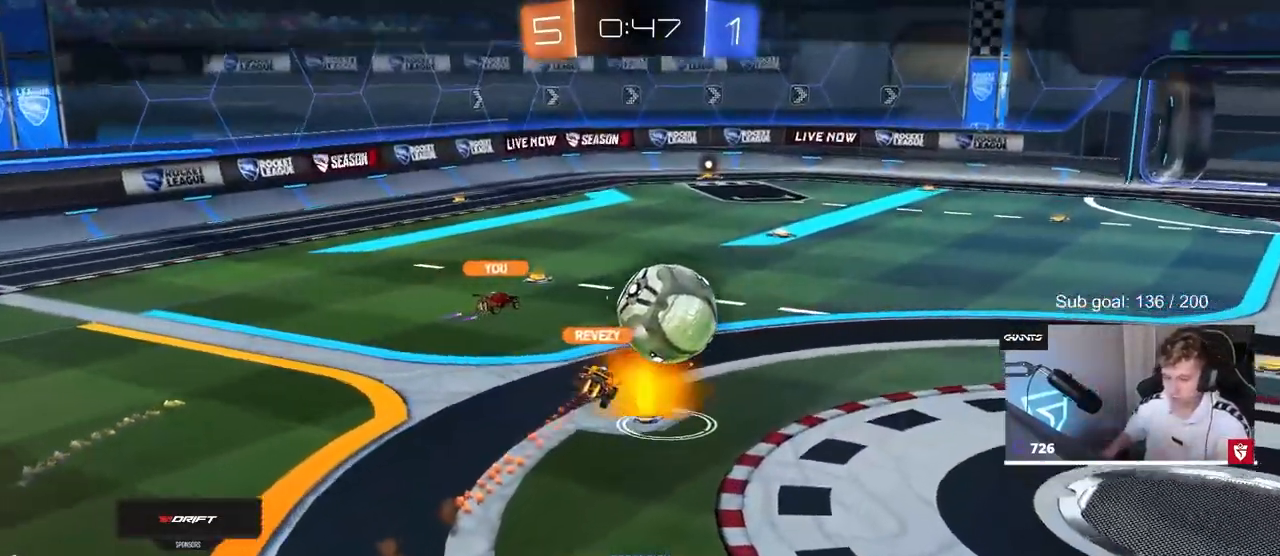
Gameplay with keyboard and mouse; each line is a JSON object with the keys and mouse buttons held at the frame after it. "events" lists presses ("down") and releases ("up") of "1", "2", "3", "4", "5", "a", "alt", "c", "caps_lock", "ctrl", "d", "e", "f", "g", "q", "r", "s", "shift", "space", "t", "tab", "v", "w", "x", "z", "mouse_left", "mouse_wheel" and "mouse_right" between this image and that frame as [ms after this image, input, new state], when the widget could be followed in between. "mouse_left", "mouse_wheel", "mouse_right" = the "left", "wheel", "right" buttons of the "mouse" list. No other keys are recorded. "wheel" means that the mouse wheel is clicked or scrolled. "mouse_move" is the direction in which the mouse moves at that frame (one of eight, or "still"), when it could be read.
{"keys": [], "mouse": [], "mouse_move": "down", "events": [[300, "mouse_right", "down"], [450, "mouse_right", "up"]]}
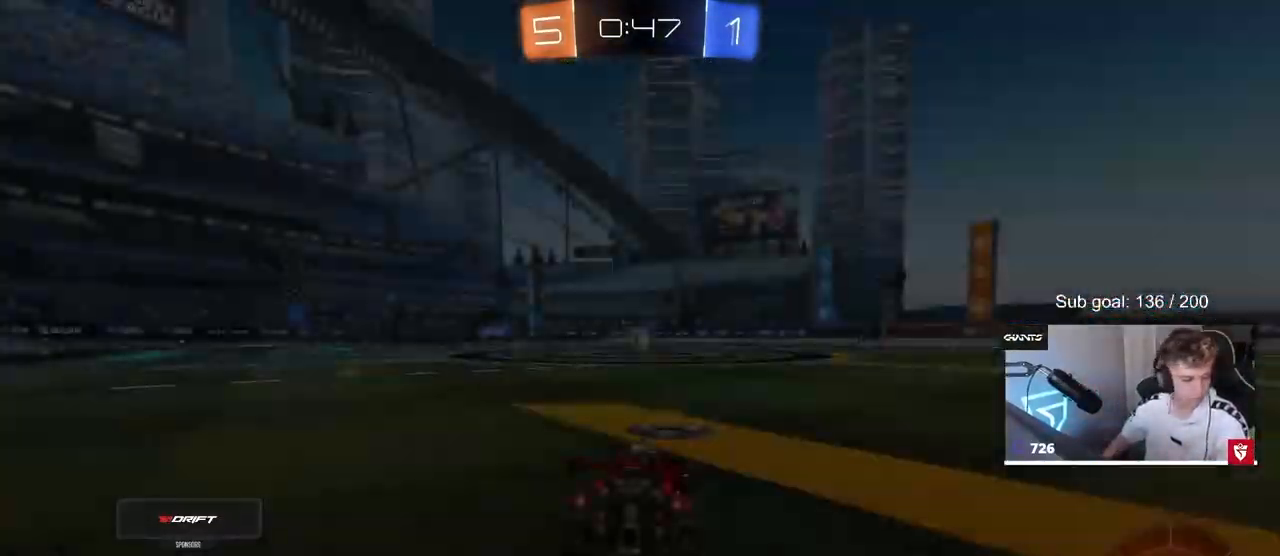
{"keys": [], "mouse": [], "mouse_move": "still", "events": []}
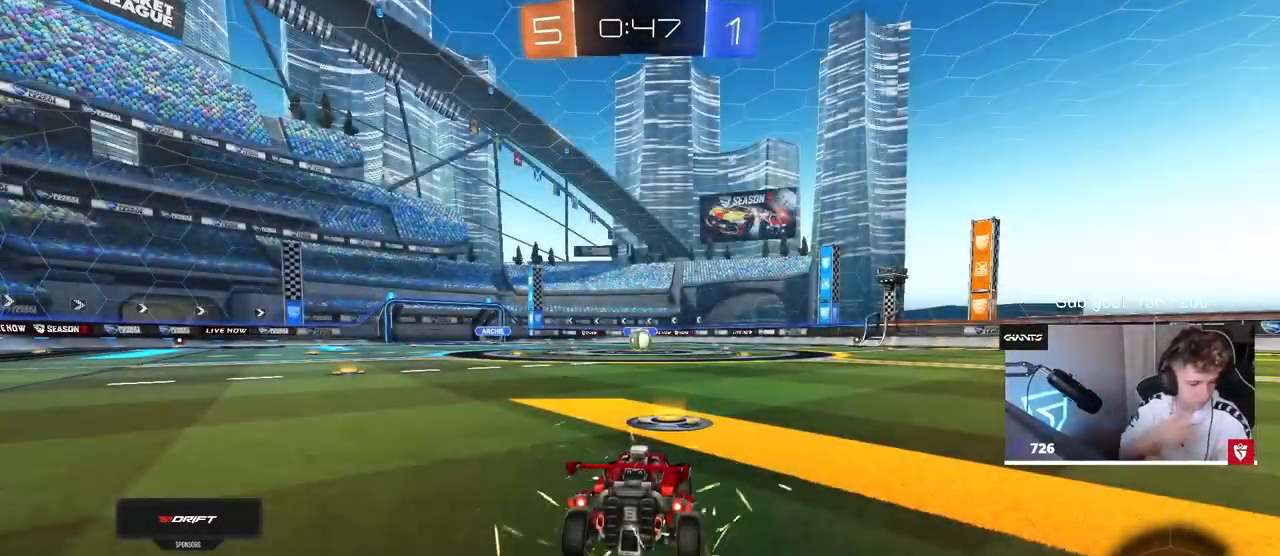
{"keys": [], "mouse": [], "mouse_move": "still", "events": []}
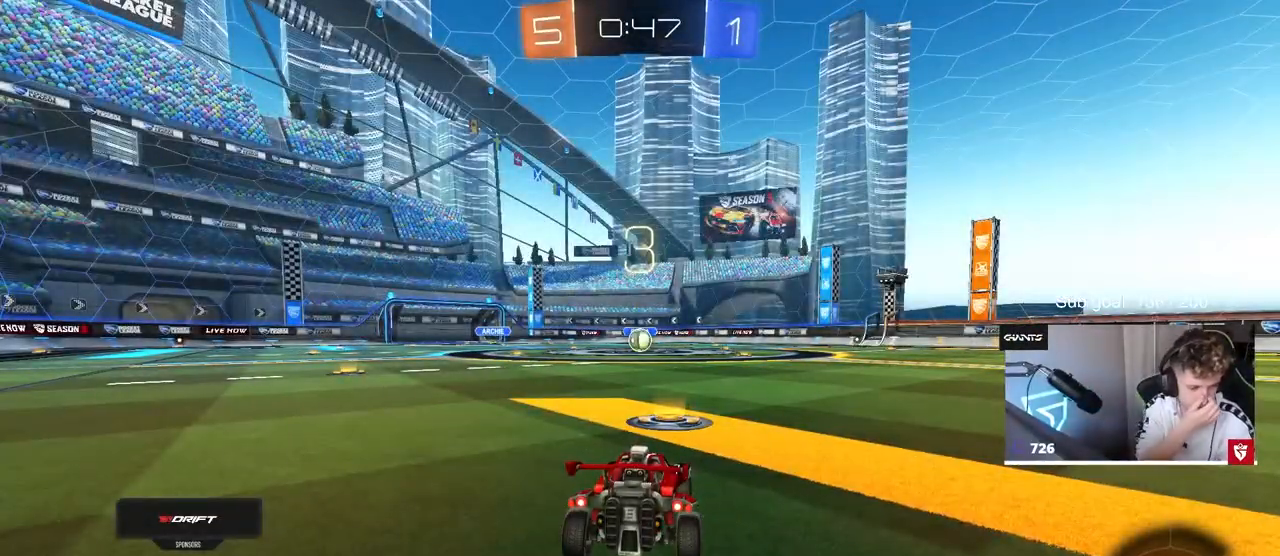
{"keys": [], "mouse": [], "mouse_move": "still", "events": []}
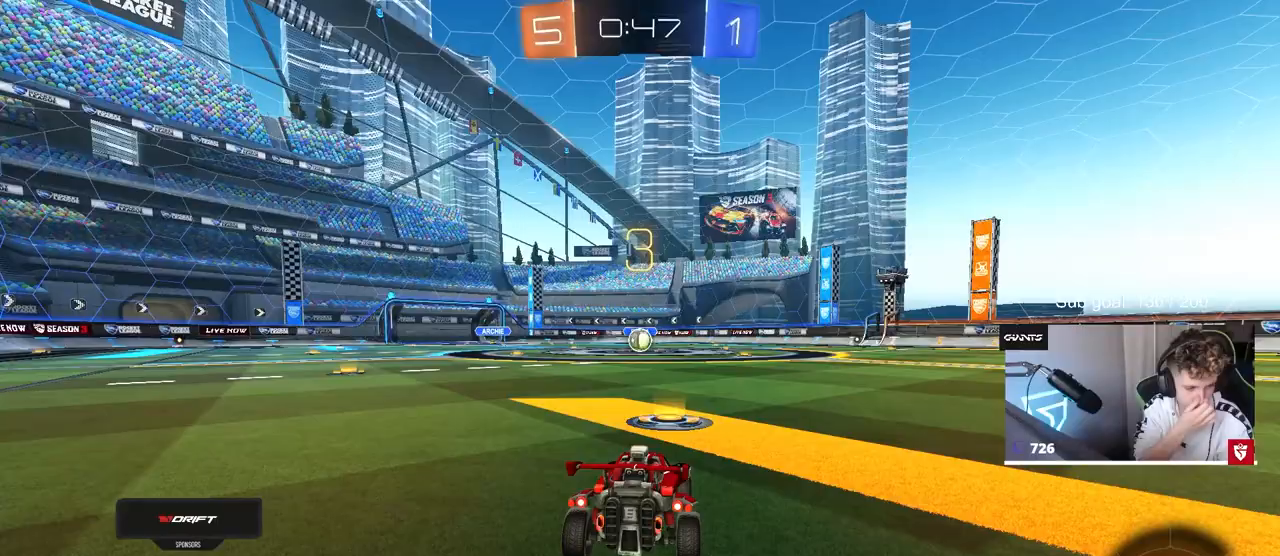
{"keys": [], "mouse": [], "mouse_move": "still", "events": []}
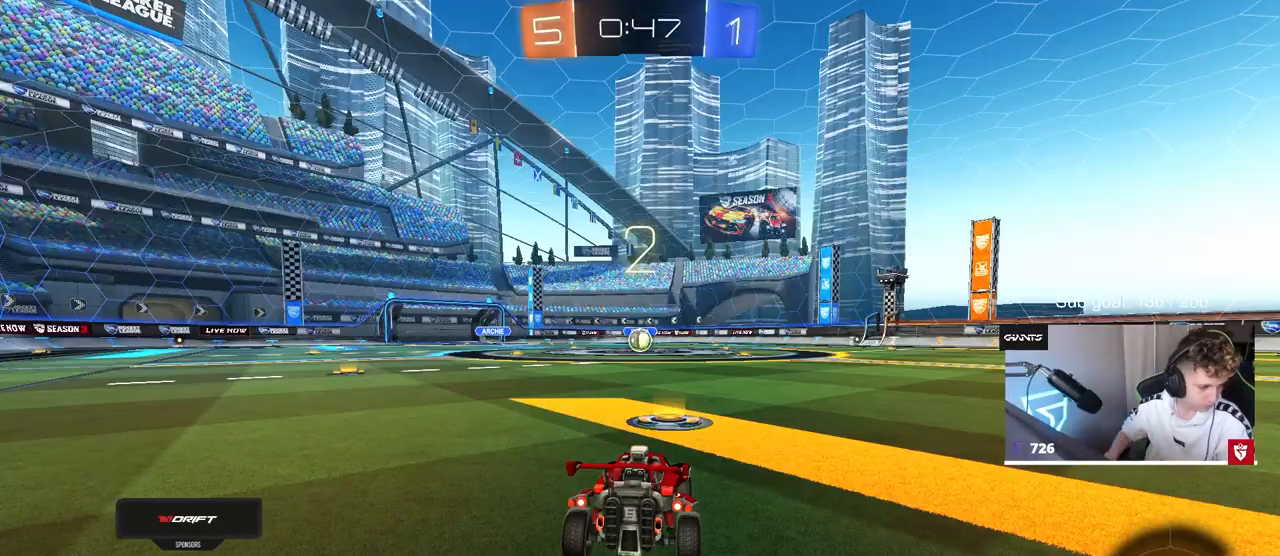
{"keys": [], "mouse": [], "mouse_move": "still", "events": [[317, "mouse_wheel", "down"], [500, "mouse_wheel", "up"]]}
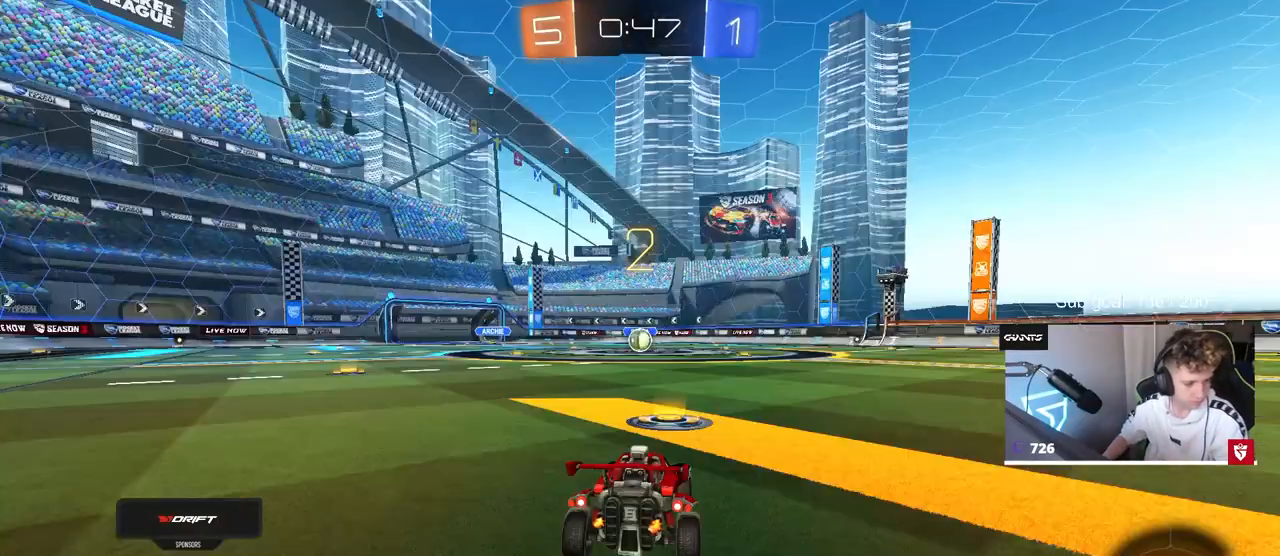
{"keys": ["w"], "mouse": [], "mouse_move": "right", "events": [[50, "mouse_wheel", "down"], [133, "w", "down"], [283, "mouse_wheel", "up"]]}
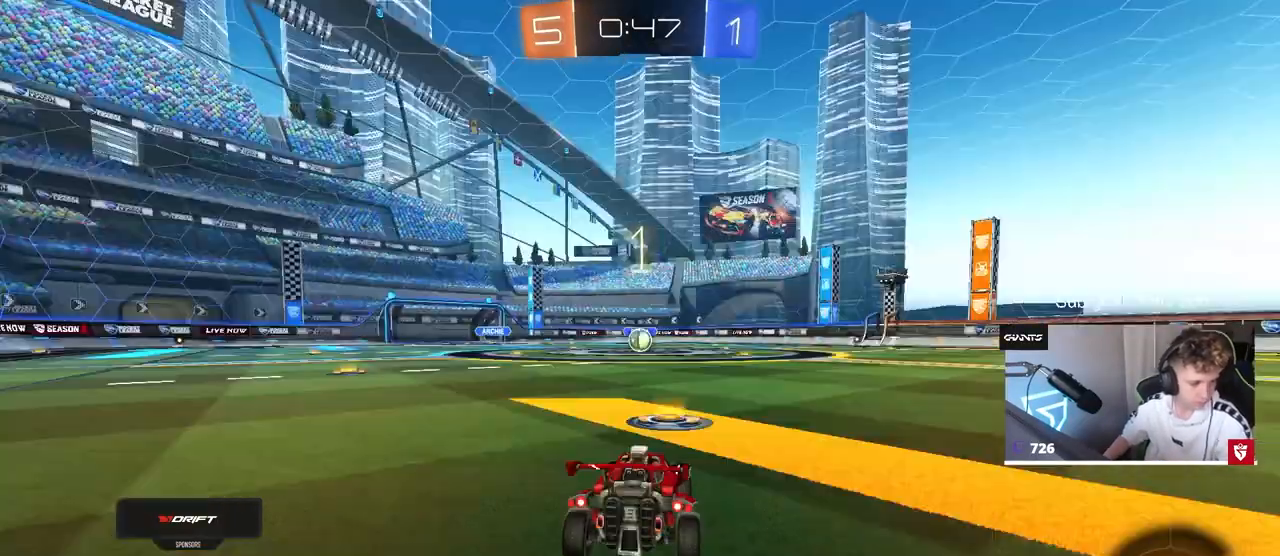
{"keys": ["w"], "mouse": [], "mouse_move": "down-right", "events": []}
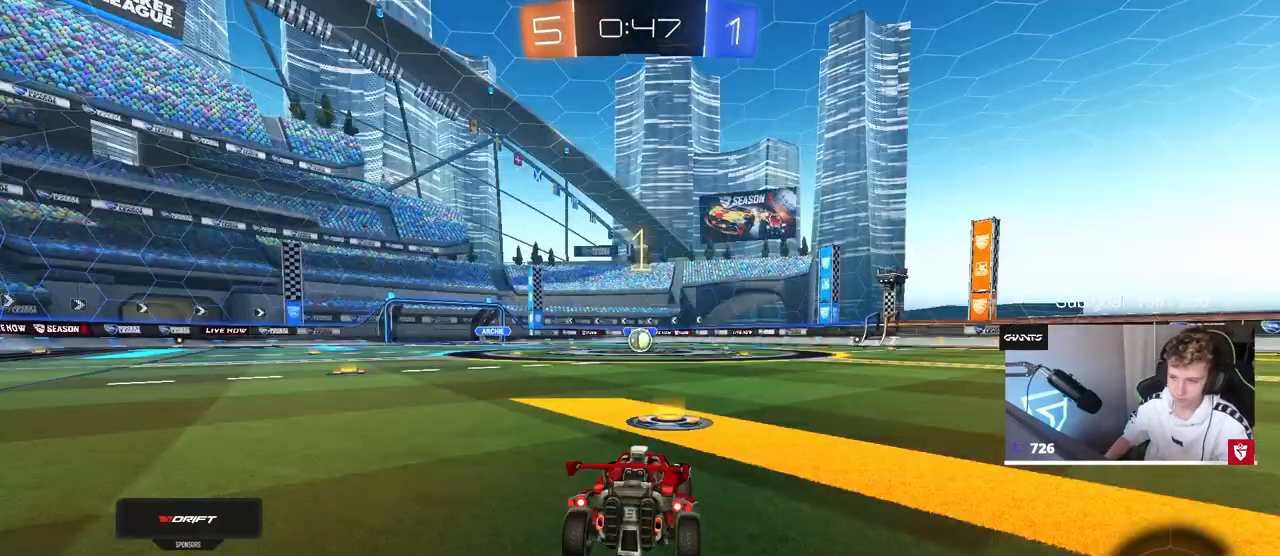
{"keys": ["w"], "mouse": ["left"], "mouse_move": "still", "events": [[183, "mouse_left", "down"]]}
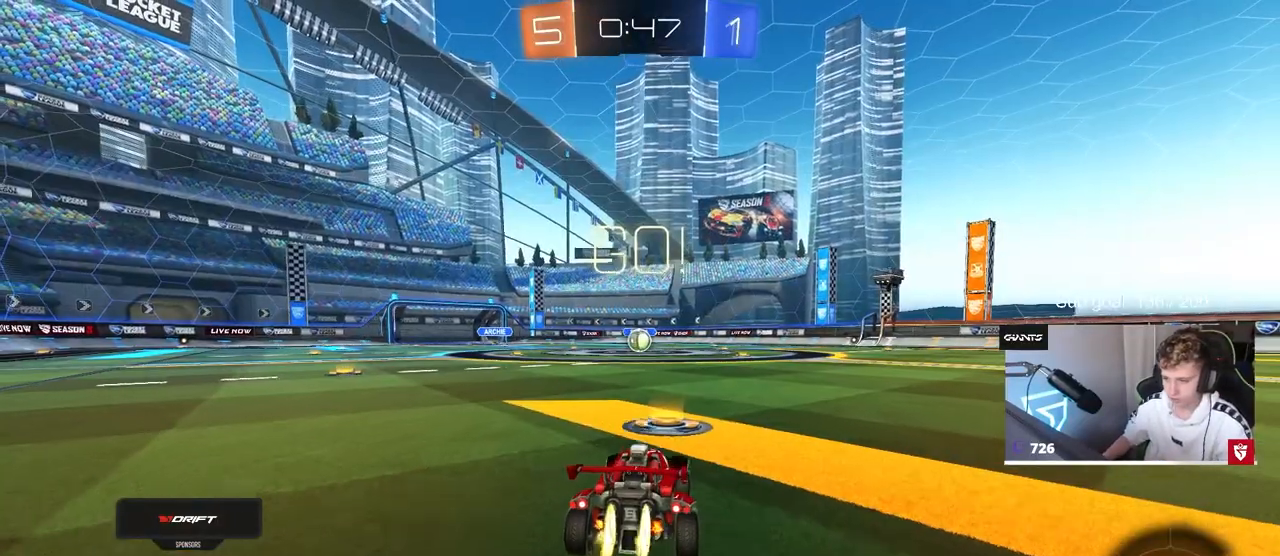
{"keys": ["a", "s", "shift"], "mouse": ["left", "right"], "mouse_move": "still", "events": [[217, "d", "down"], [217, "mouse_right", "down"], [267, "d", "up"], [317, "a", "down"], [317, "mouse_right", "up"], [317, "shift", "down"], [350, "mouse_right", "down"], [400, "s", "down"], [400, "w", "up"]]}
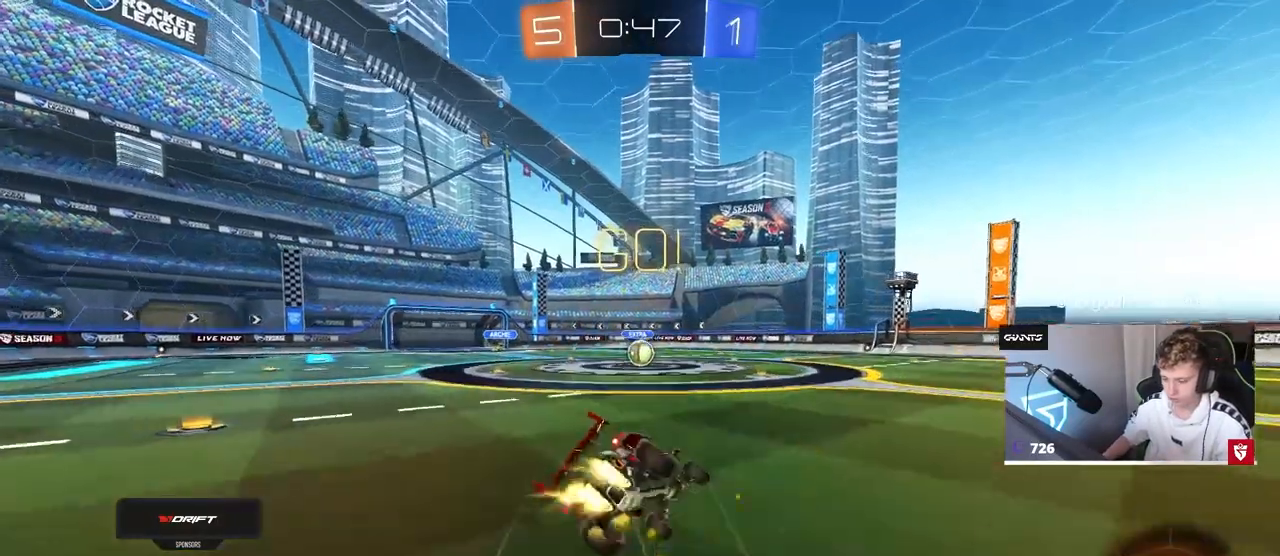
{"keys": ["a", "s", "shift"], "mouse": ["left"], "mouse_move": "still", "events": [[33, "mouse_right", "up"], [333, "s", "up"], [433, "s", "down"]]}
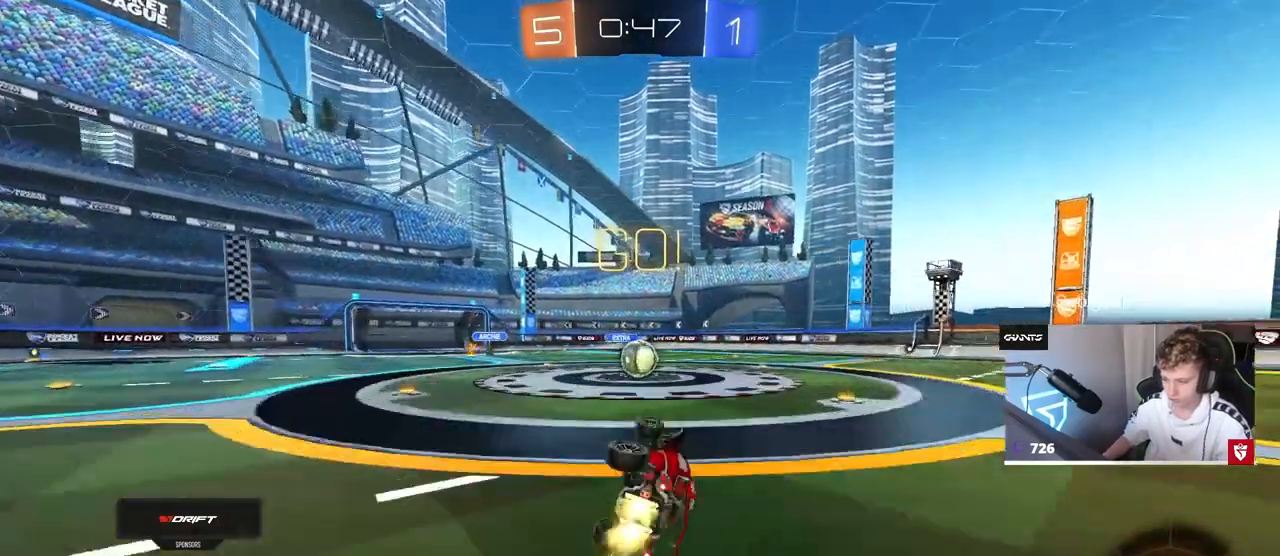
{"keys": ["a", "w"], "mouse": ["left"], "mouse_move": "still", "events": [[100, "s", "up"], [150, "shift", "up"], [183, "mouse_left", "up"], [200, "a", "up"], [367, "a", "down"], [383, "w", "down"], [433, "mouse_left", "down"]]}
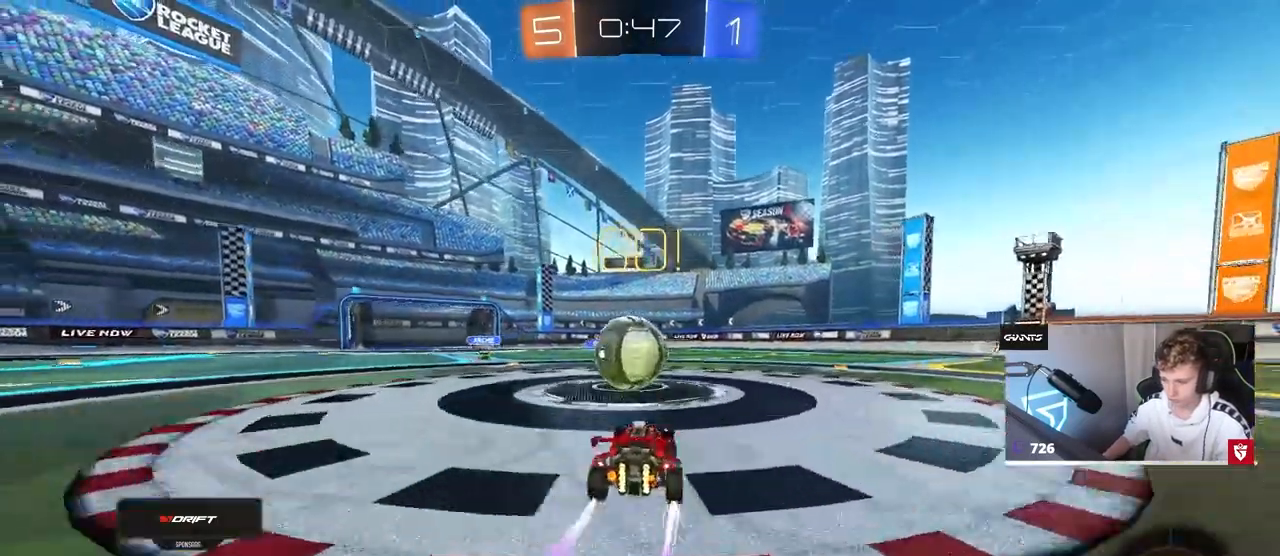
{"keys": ["d", "s", "shift"], "mouse": [], "mouse_move": "up", "events": [[17, "mouse_right", "down"], [83, "a", "up"], [117, "d", "down"], [150, "mouse_right", "up"], [167, "shift", "down"], [217, "mouse_right", "down"], [300, "w", "up"], [350, "s", "down"], [450, "mouse_left", "up"], [500, "mouse_right", "up"]]}
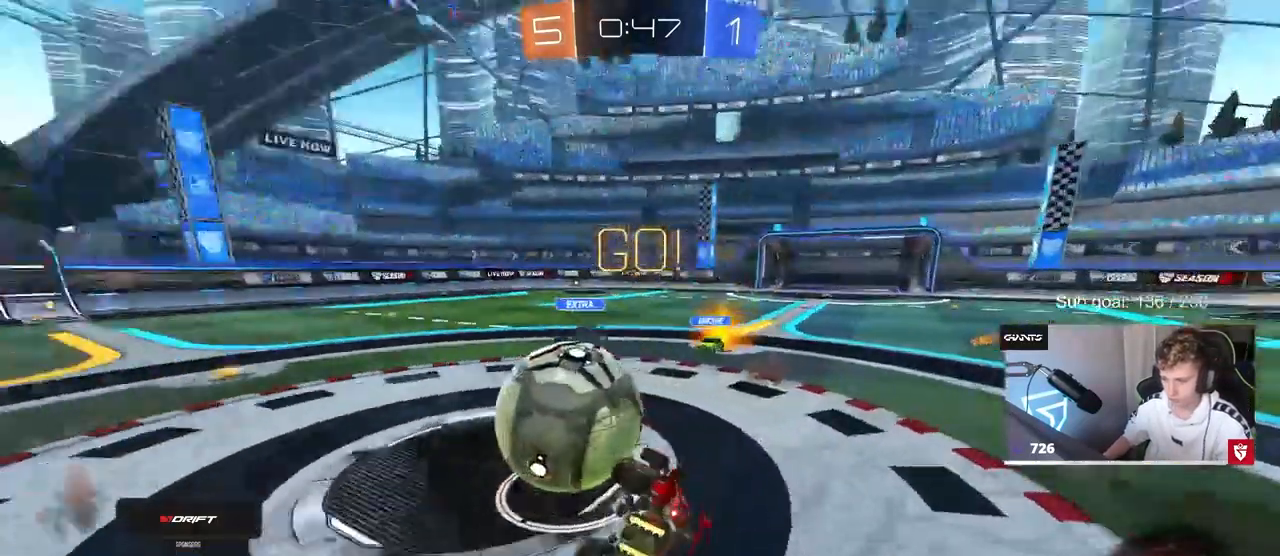
{"keys": ["w"], "mouse": [], "mouse_move": "still", "events": [[83, "s", "up"], [233, "w", "down"], [367, "shift", "up"], [417, "d", "up"]]}
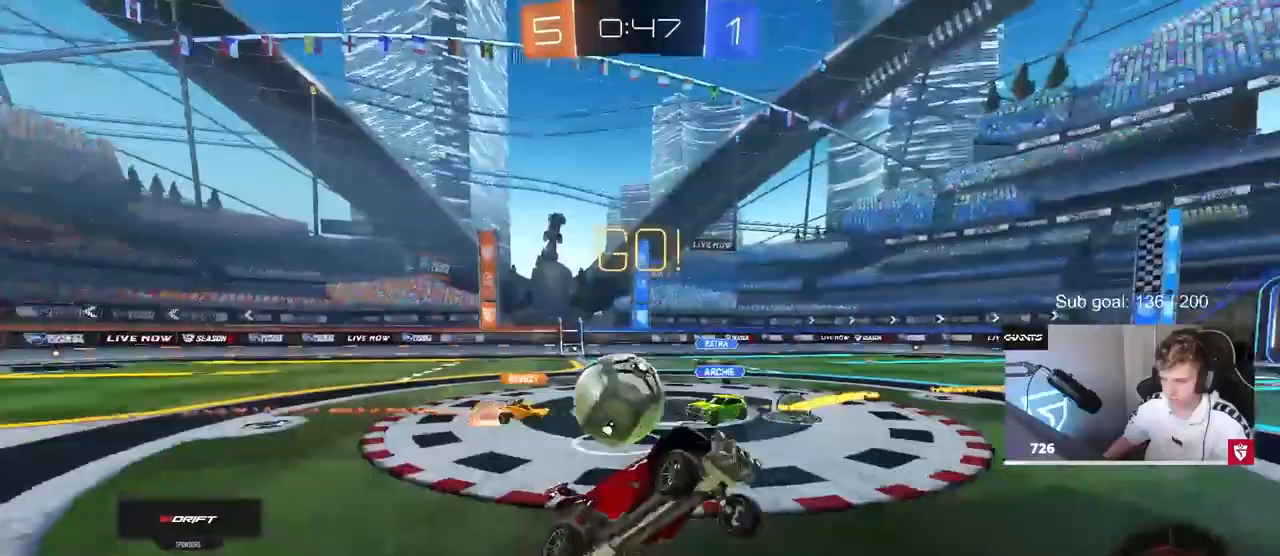
{"keys": ["d", "w"], "mouse": [], "mouse_move": "still", "events": [[17, "w", "up"], [50, "d", "down"], [250, "w", "down"], [450, "d", "up"], [483, "d", "down"]]}
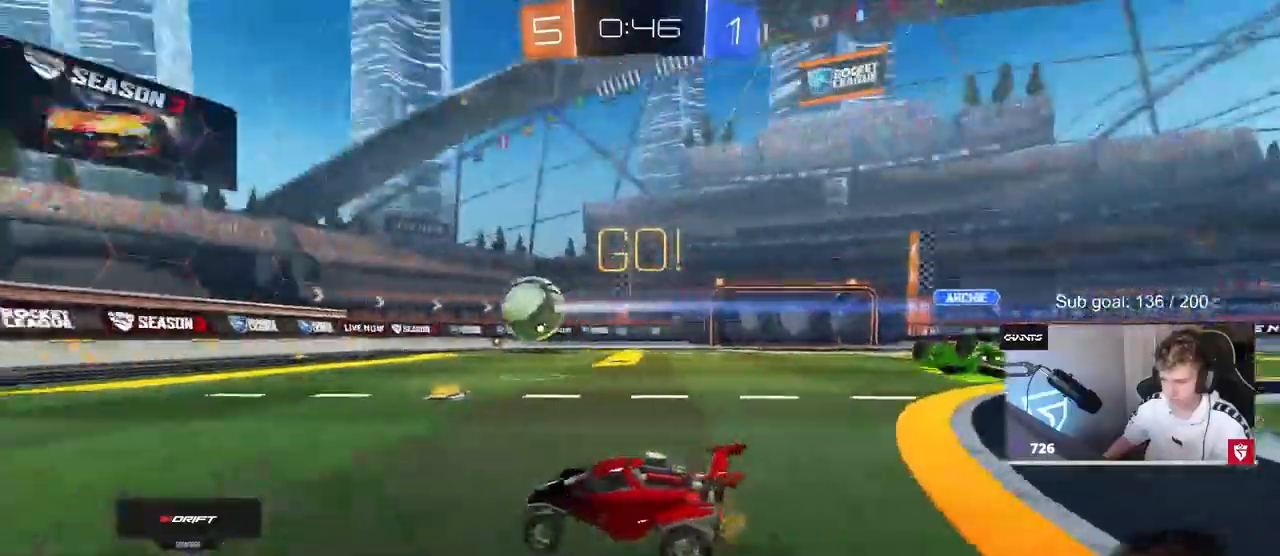
{"keys": ["d", "w"], "mouse": [], "mouse_move": "still", "events": []}
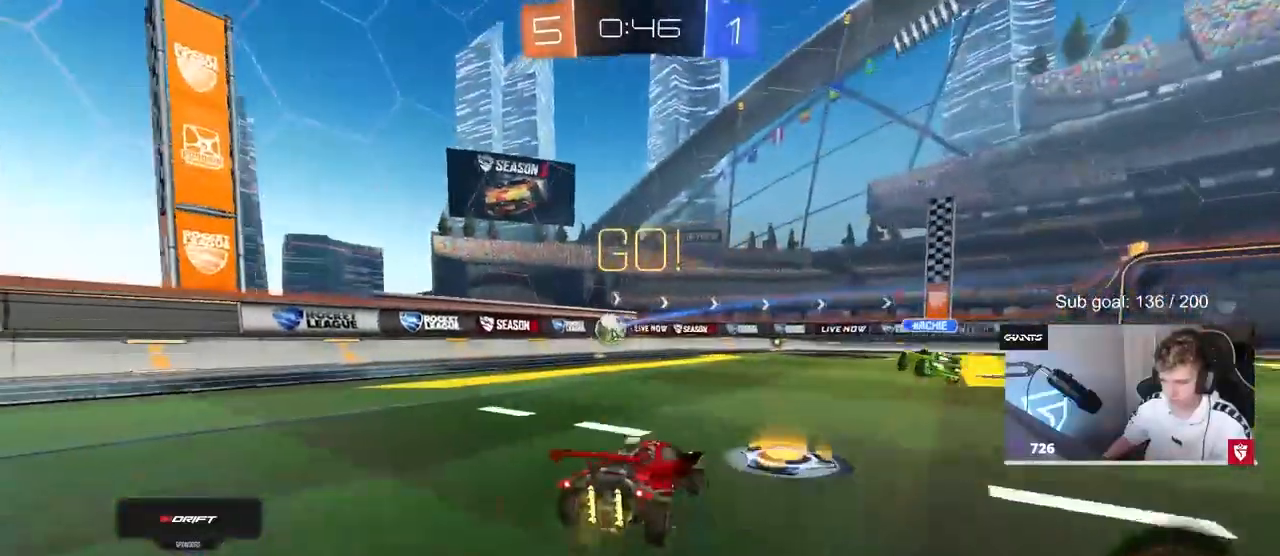
{"keys": ["w"], "mouse": ["right"], "mouse_move": "down-left", "events": [[200, "d", "up"], [250, "mouse_right", "down"], [283, "mouse_right", "up"], [367, "mouse_right", "down"]]}
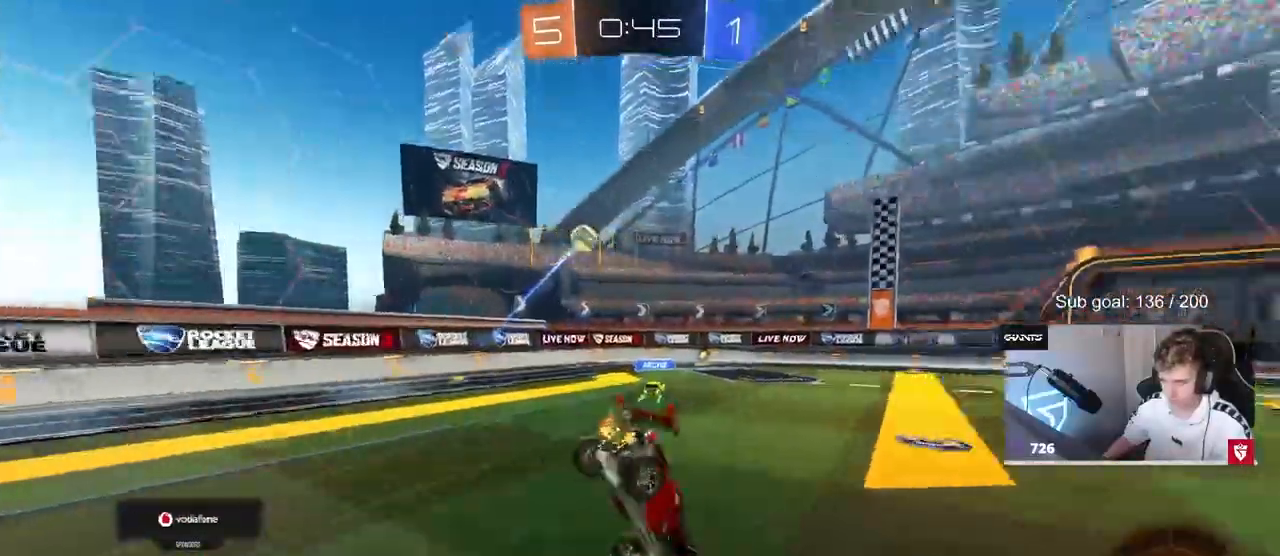
{"keys": ["space"], "mouse": [], "mouse_move": "still", "events": [[17, "mouse_right", "up"], [17, "space", "down"], [200, "space", "up"], [383, "space", "down"], [383, "w", "up"]]}
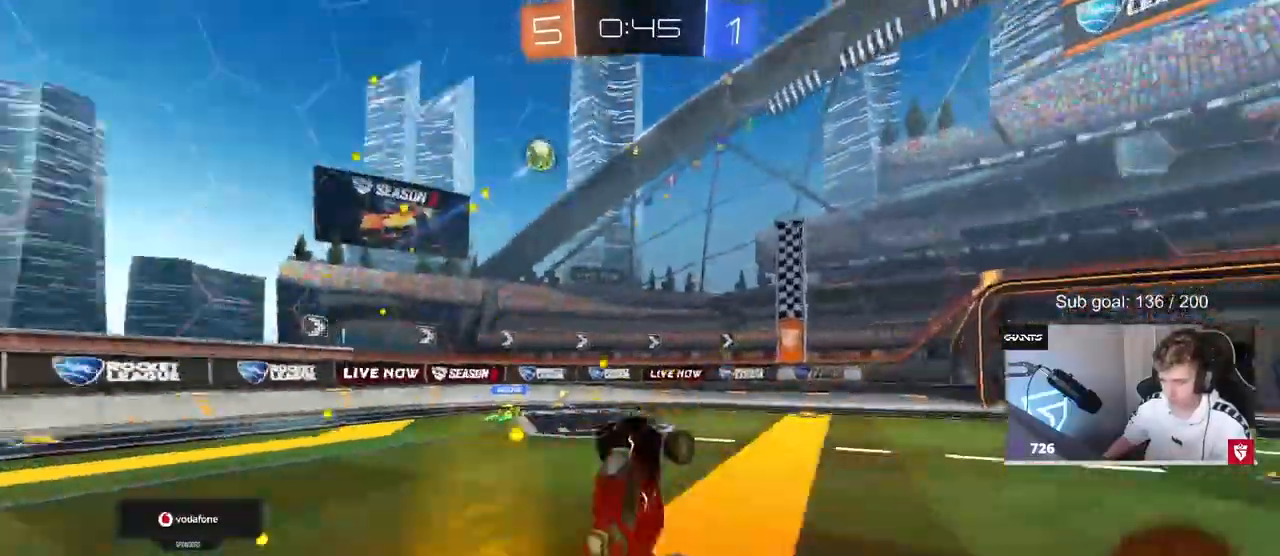
{"keys": ["d", "w"], "mouse": [], "mouse_move": "still", "events": [[117, "space", "up"], [267, "d", "down"], [417, "w", "down"]]}
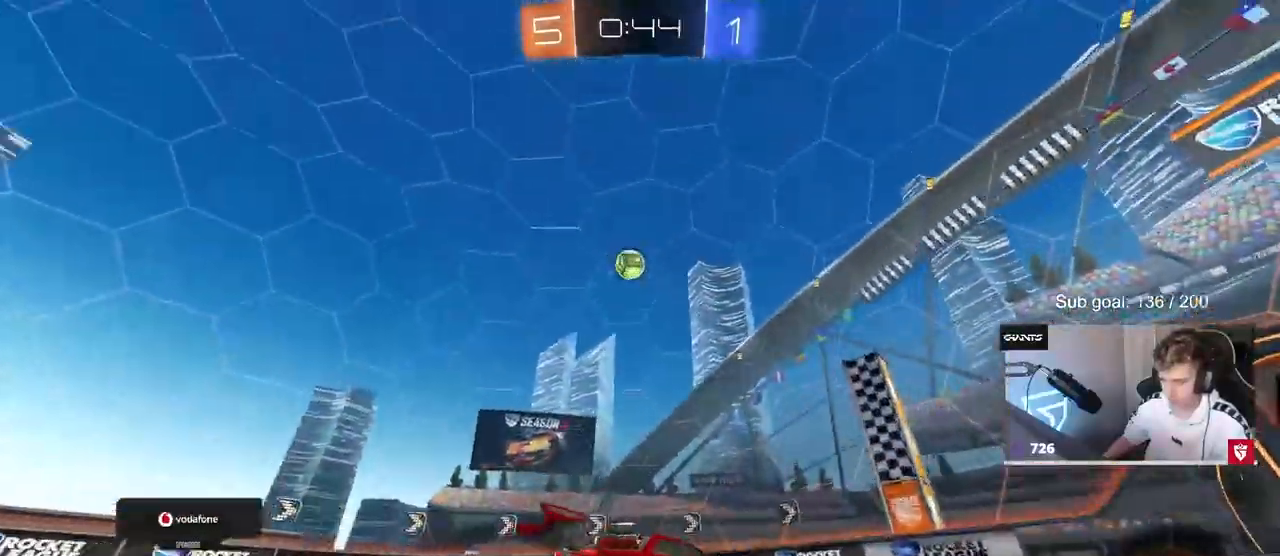
{"keys": ["a", "d", "s"], "mouse": ["right"], "events": [[50, "d", "up"], [133, "a", "down"], [133, "w", "up"], [183, "s", "down"], [283, "d", "down"], [333, "a", "up"], [417, "mouse_right", "down"], [467, "a", "down"]]}
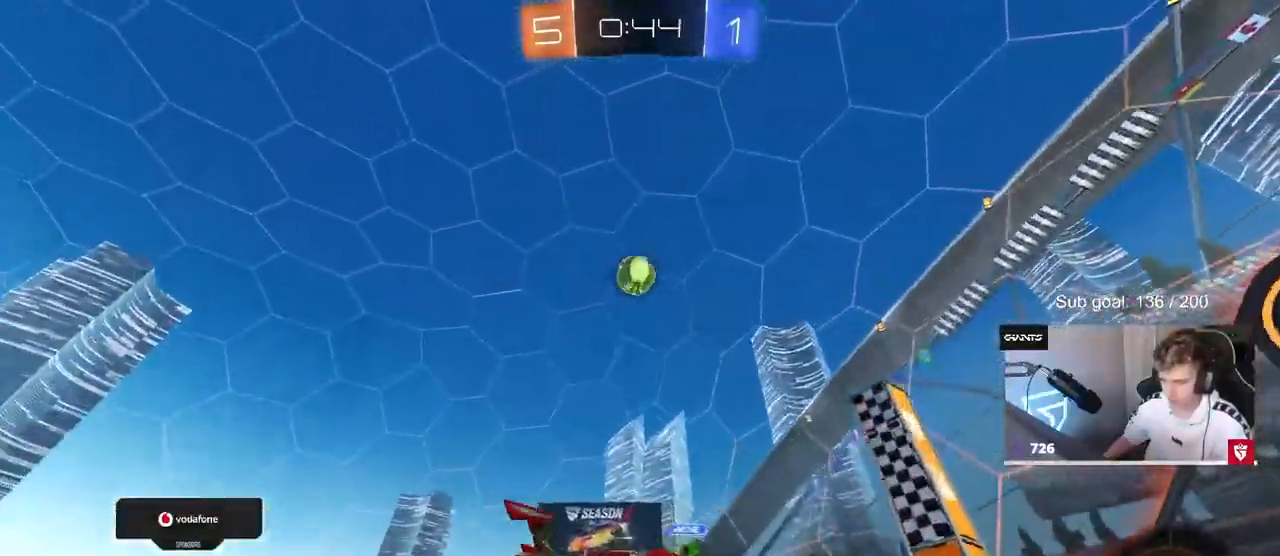
{"keys": ["d", "shift"], "mouse": ["left"], "mouse_move": "still", "events": [[17, "d", "up"], [167, "a", "up"], [167, "mouse_right", "up"], [167, "s", "up"], [200, "mouse_right", "down"], [250, "a", "down"], [250, "s", "down"], [300, "mouse_left", "down"], [383, "s", "up"], [433, "a", "up"], [433, "mouse_right", "up"], [483, "d", "down"], [483, "shift", "down"]]}
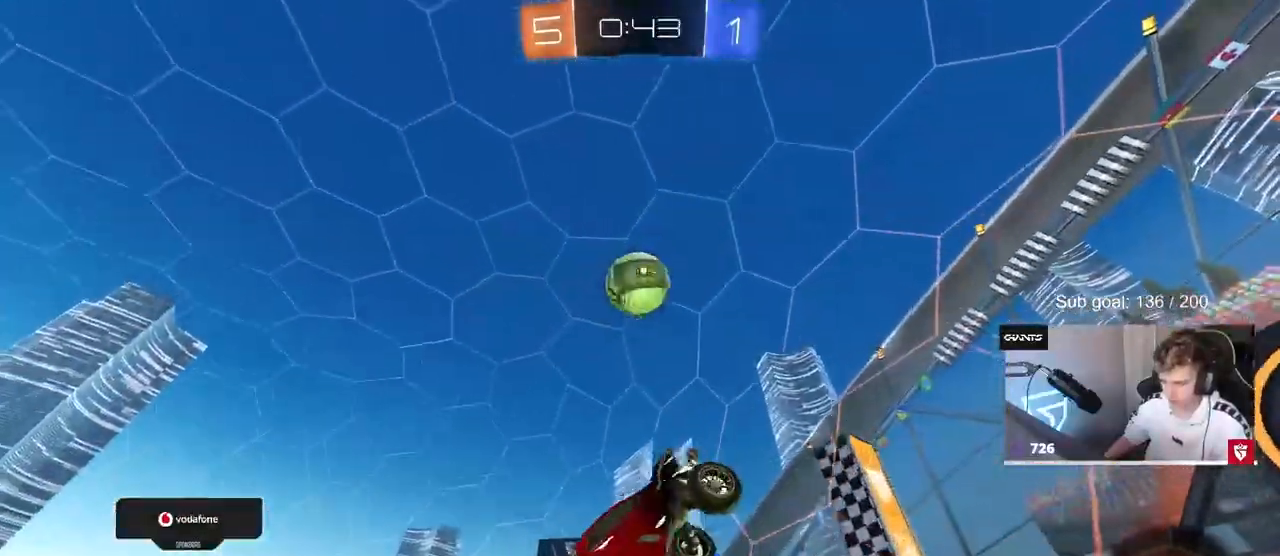
{"keys": ["a", "shift"], "mouse": ["left"], "mouse_move": "still", "events": [[33, "w", "down"], [133, "shift", "up"], [167, "d", "up"], [217, "w", "up"], [367, "a", "down"], [367, "w", "down"], [450, "shift", "down"], [450, "w", "up"]]}
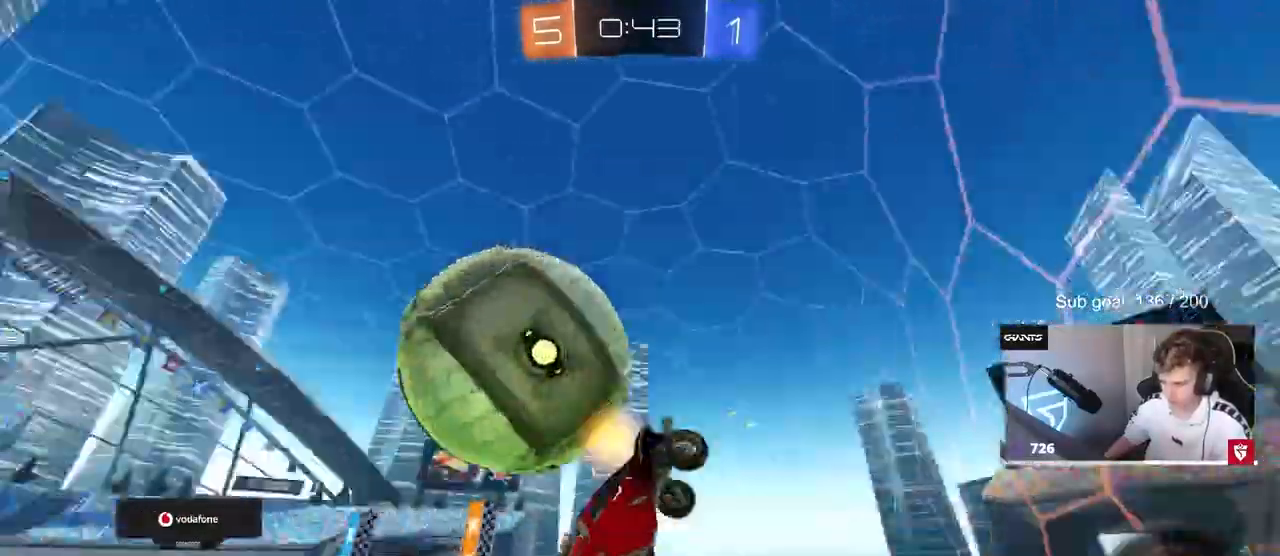
{"keys": [], "mouse": [], "mouse_move": "still", "events": [[50, "mouse_left", "up"], [133, "d", "down"], [183, "a", "up"], [183, "shift", "up"], [233, "w", "down"], [467, "d", "up"], [467, "w", "up"]]}
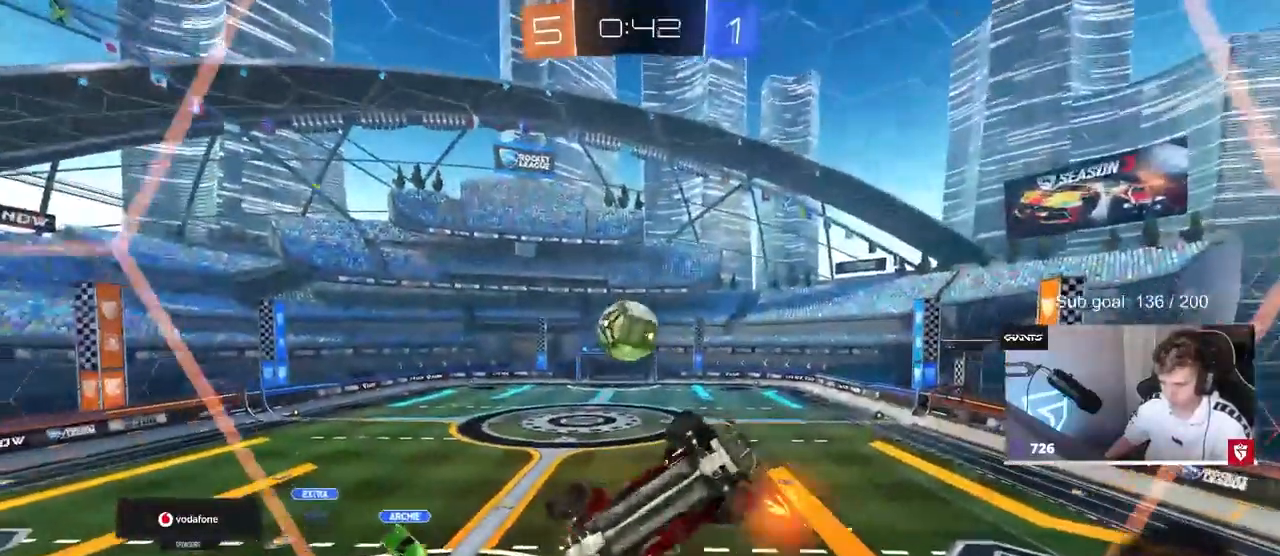
{"keys": ["d", "s"], "mouse": [], "mouse_move": "still", "events": [[67, "s", "down"], [150, "d", "down"]]}
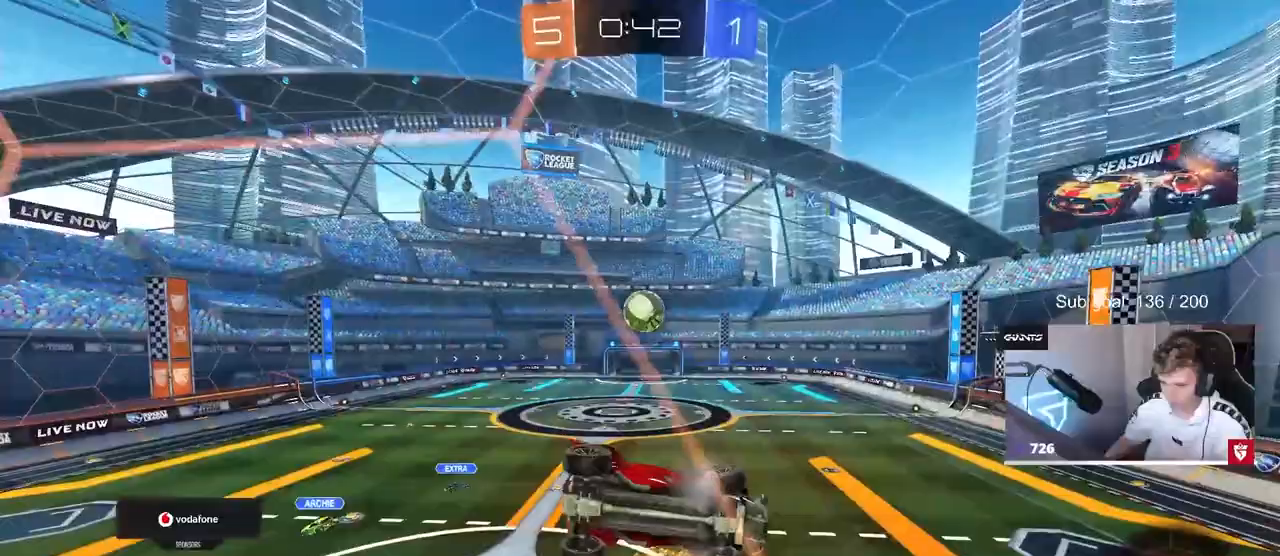
{"keys": ["a", "w"], "mouse": [], "mouse_move": "still", "events": [[117, "d", "up"], [167, "s", "up"], [400, "w", "down"], [500, "a", "down"]]}
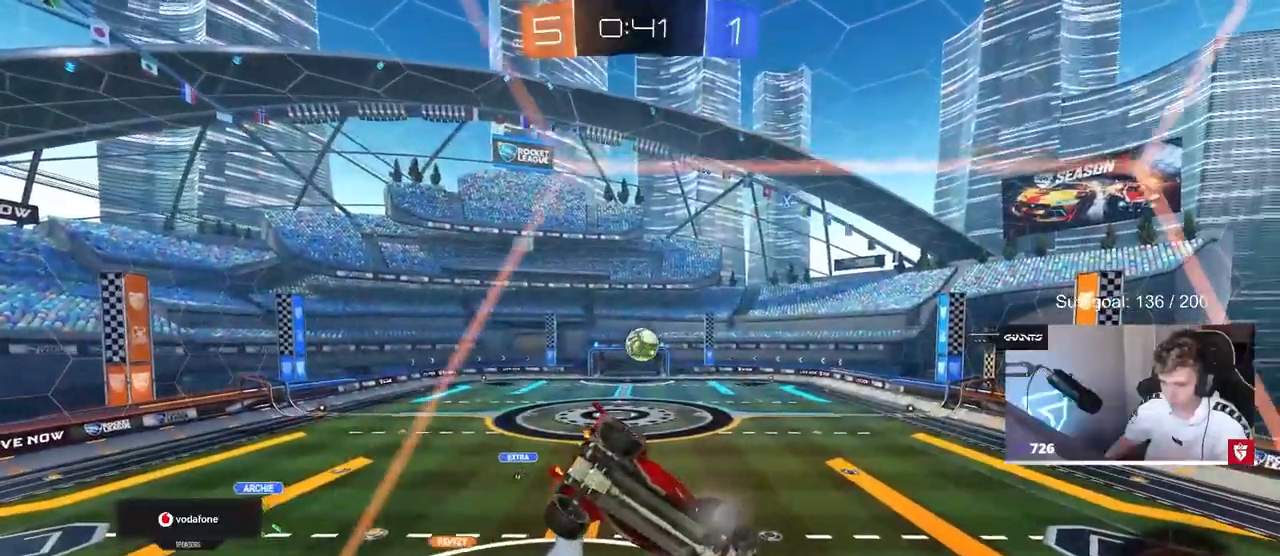
{"keys": [], "mouse": ["right"], "mouse_move": "still", "events": [[333, "a", "up"], [383, "w", "up"], [433, "mouse_right", "down"]]}
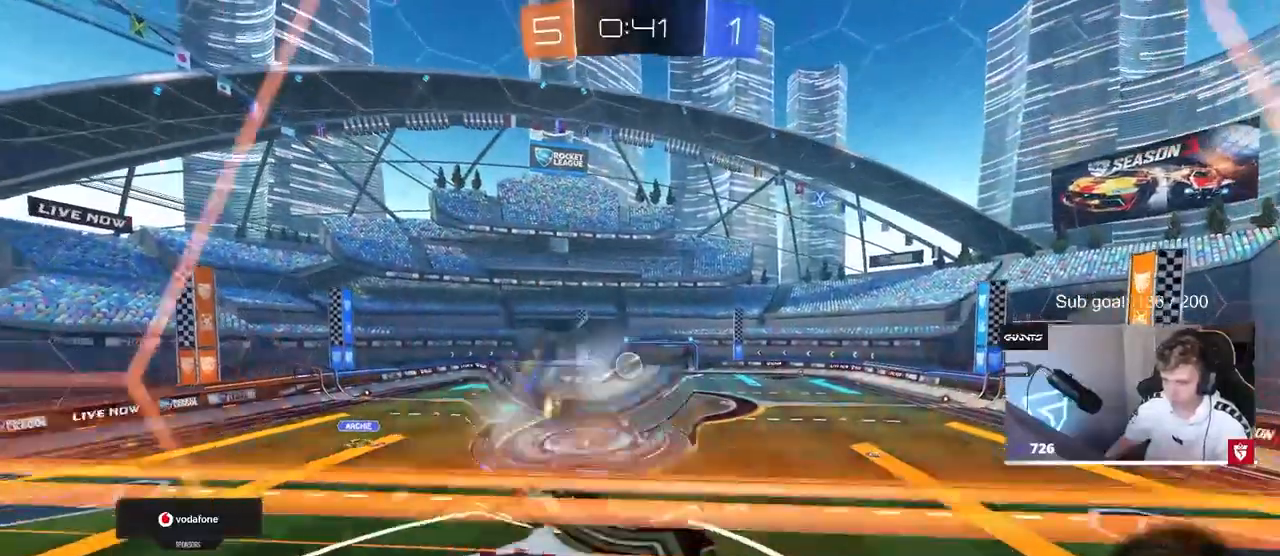
{"keys": ["d"], "mouse": [], "mouse_move": "still", "events": [[17, "s", "down"], [100, "d", "down"], [100, "shift", "down"], [150, "mouse_right", "up"], [200, "mouse_left", "down"], [250, "d", "up"], [250, "shift", "up"], [300, "a", "down"], [383, "a", "up"], [383, "mouse_left", "up"], [383, "s", "up"], [450, "d", "down"]]}
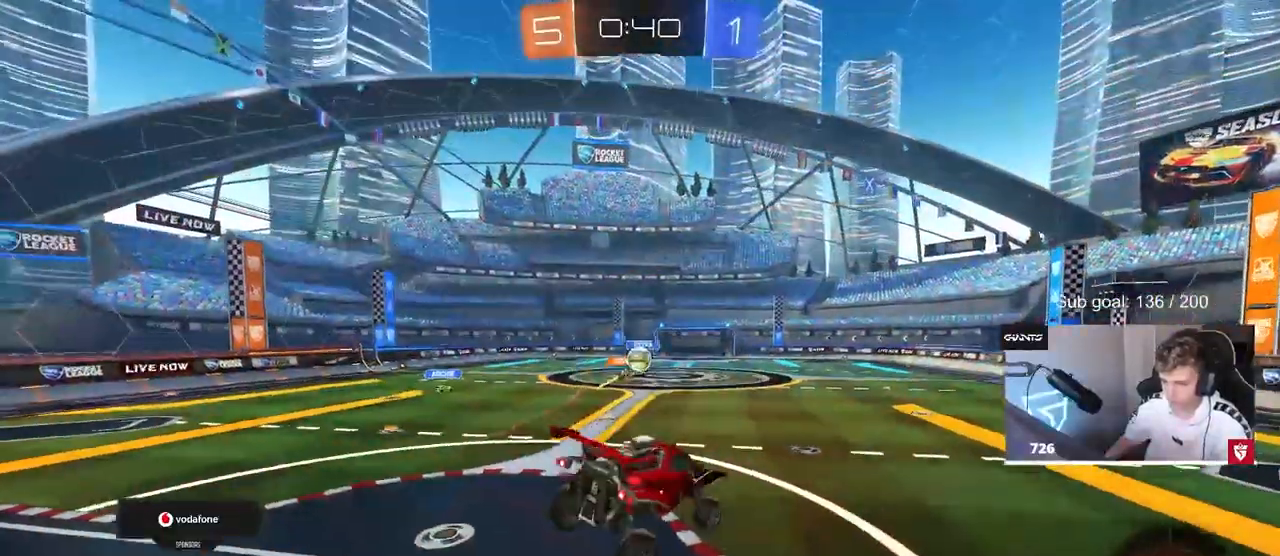
{"keys": ["a", "w"], "mouse": [], "mouse_move": "still", "events": [[33, "d", "up"], [167, "w", "down"], [317, "mouse_right", "down"], [450, "a", "down"], [500, "mouse_right", "up"]]}